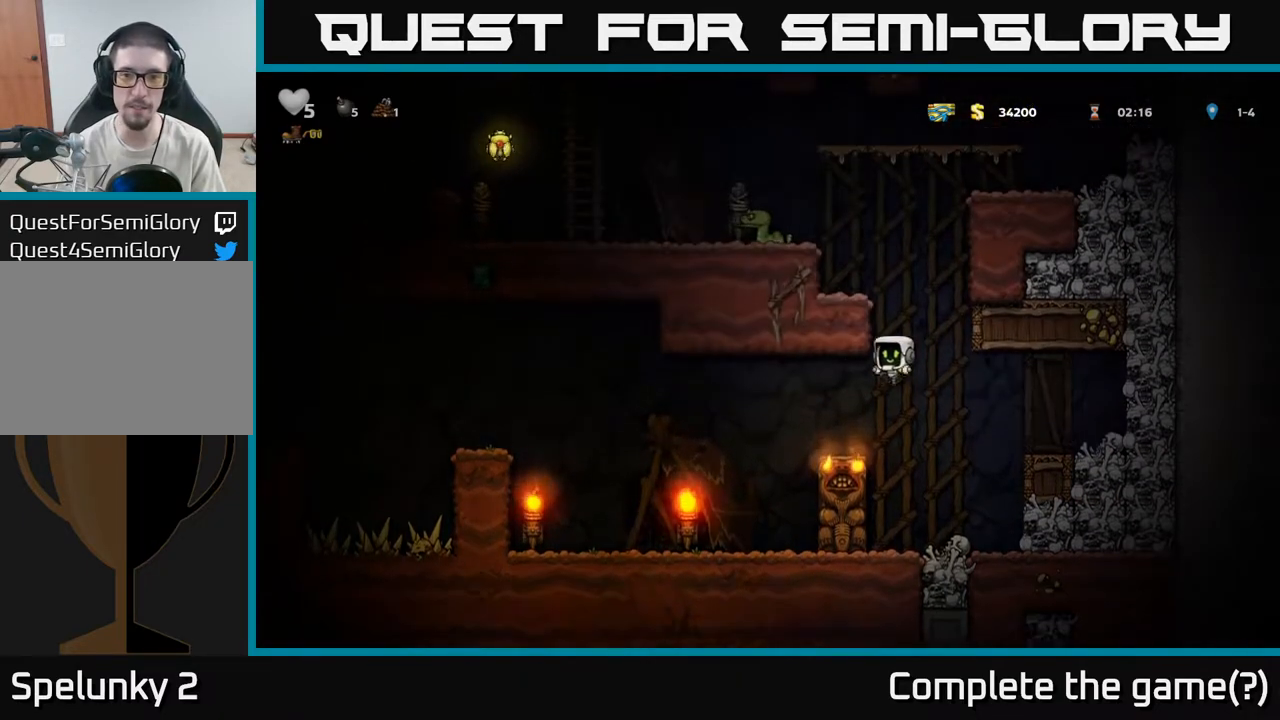
Gameplay with a controller (Xbox layout); each line is a JSON object with the inputs held at the frame after it. "events" lists button and stick changes between this image and that frame as [ms after this image, input, new state], when the widget could be followed in between.
{"buttons": [], "left_stick": "left", "right_stick": "center", "events": [[67, "left_stick", "center"], [183, "left_stick", "left"], [300, "A", "down"], [500, "A", "up"]]}
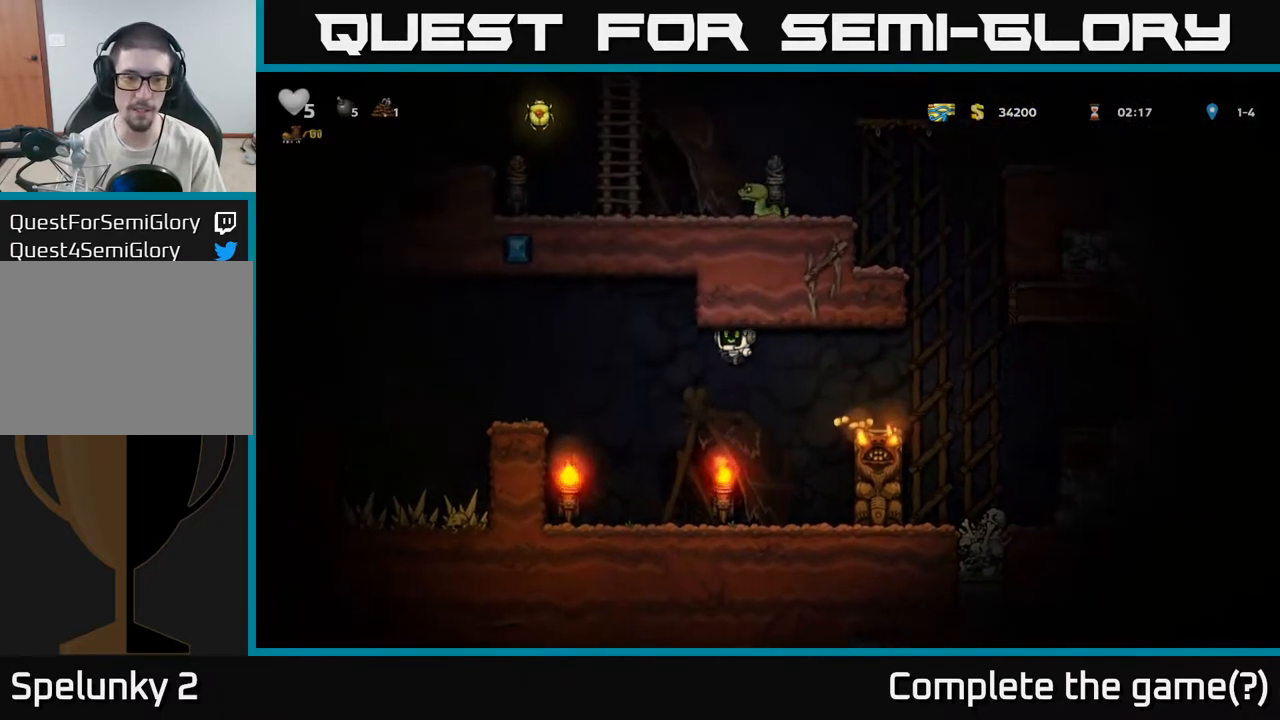
{"buttons": [], "left_stick": "center", "right_stick": "center", "events": [[350, "left_stick", "center"]]}
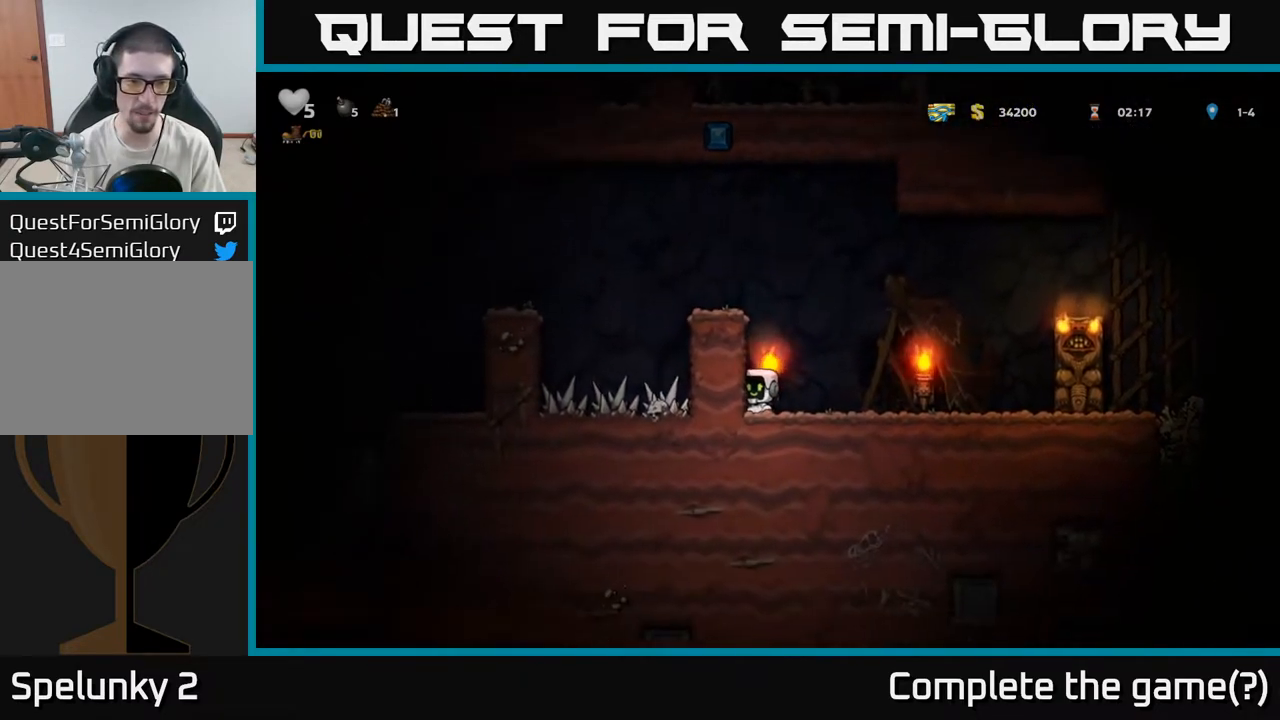
{"buttons": ["A"], "left_stick": "left", "right_stick": "center", "events": [[83, "A", "down"], [217, "left_stick", "left"], [250, "A", "up"], [500, "A", "down"]]}
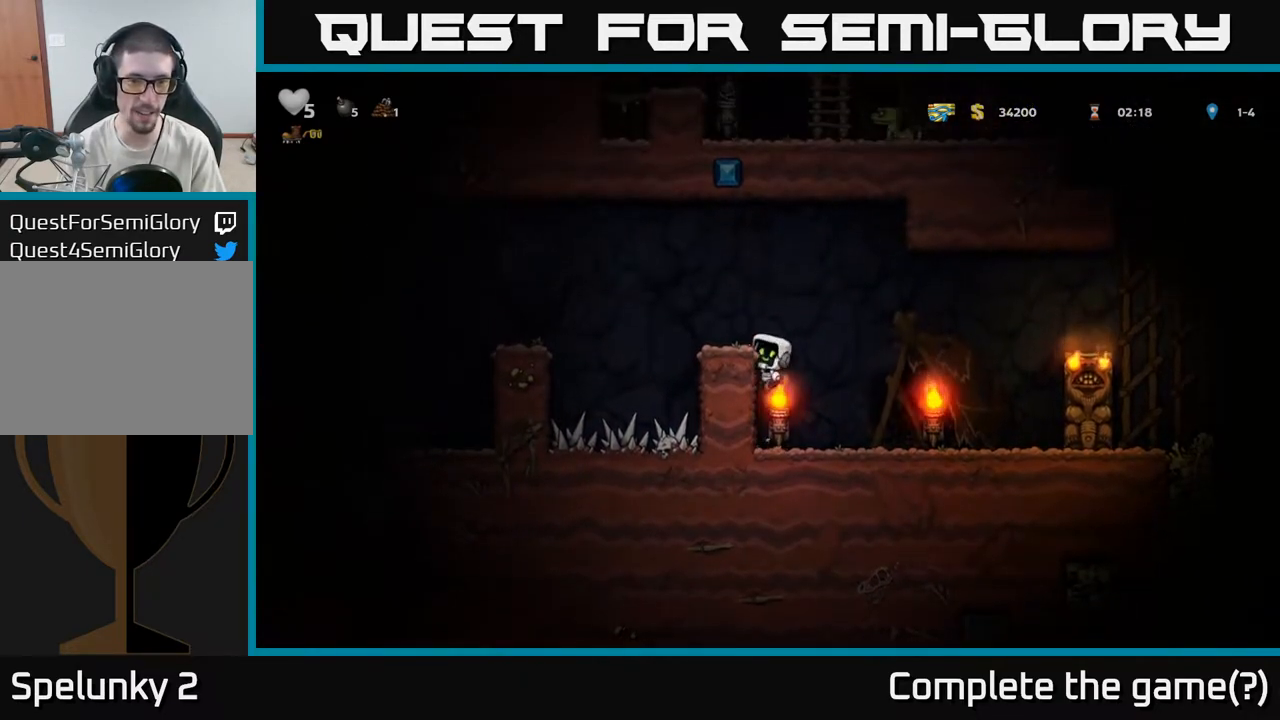
{"buttons": [], "left_stick": "left", "right_stick": "center", "events": [[133, "A", "up"], [150, "left_stick", "center"], [417, "left_stick", "left"]]}
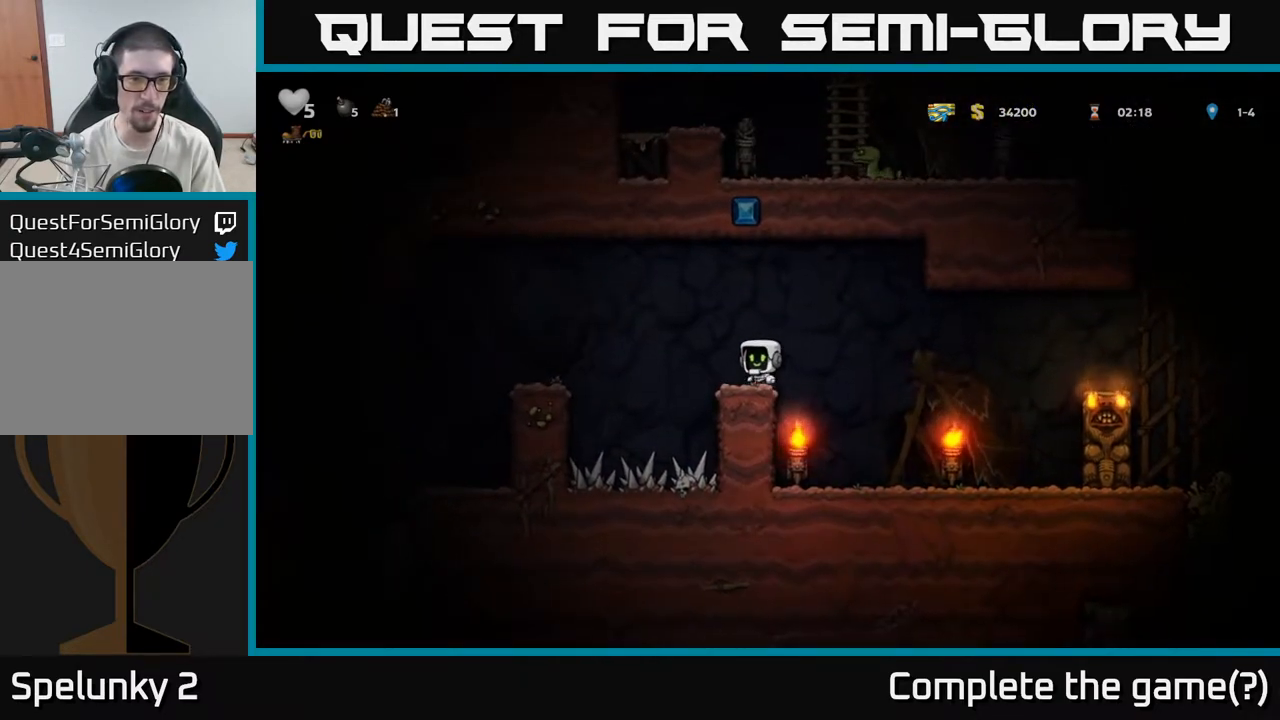
{"buttons": [], "left_stick": "left", "right_stick": "center", "events": [[17, "A", "down"], [200, "A", "up"]]}
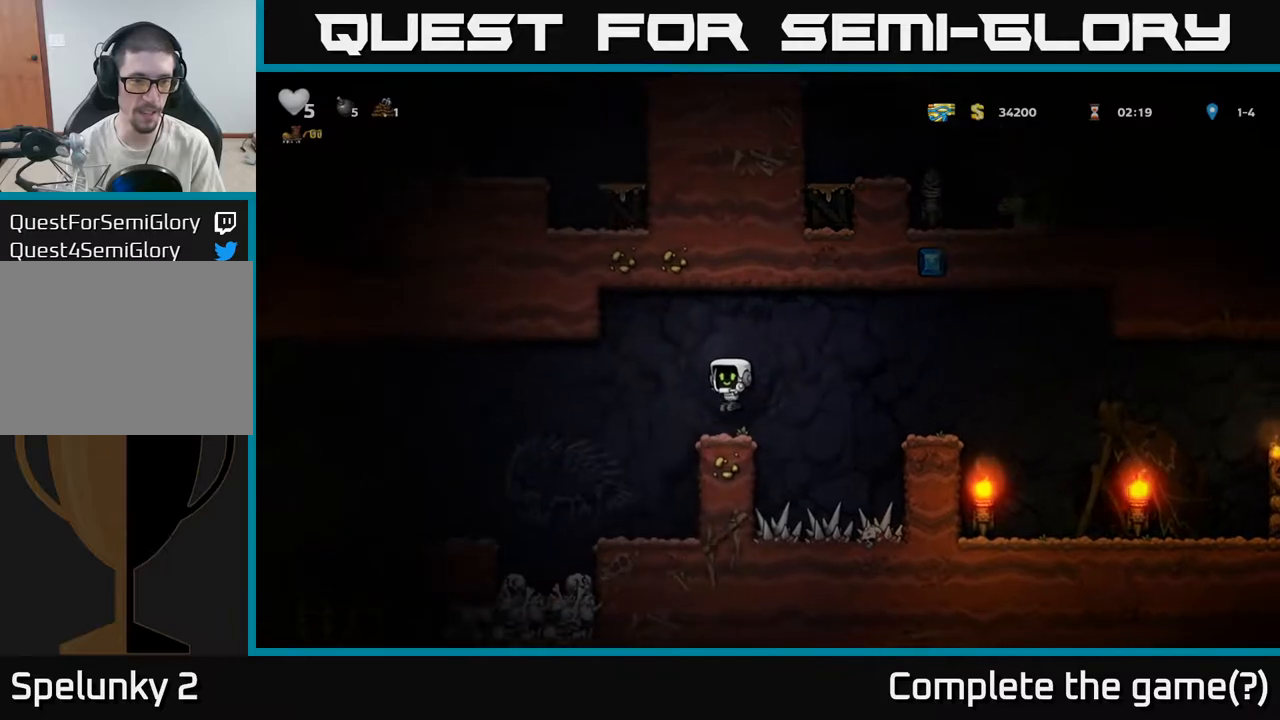
{"buttons": [], "left_stick": "left", "right_stick": "center", "events": [[83, "A", "down"], [250, "A", "up"], [367, "left_stick", "center"], [433, "left_stick", "left"]]}
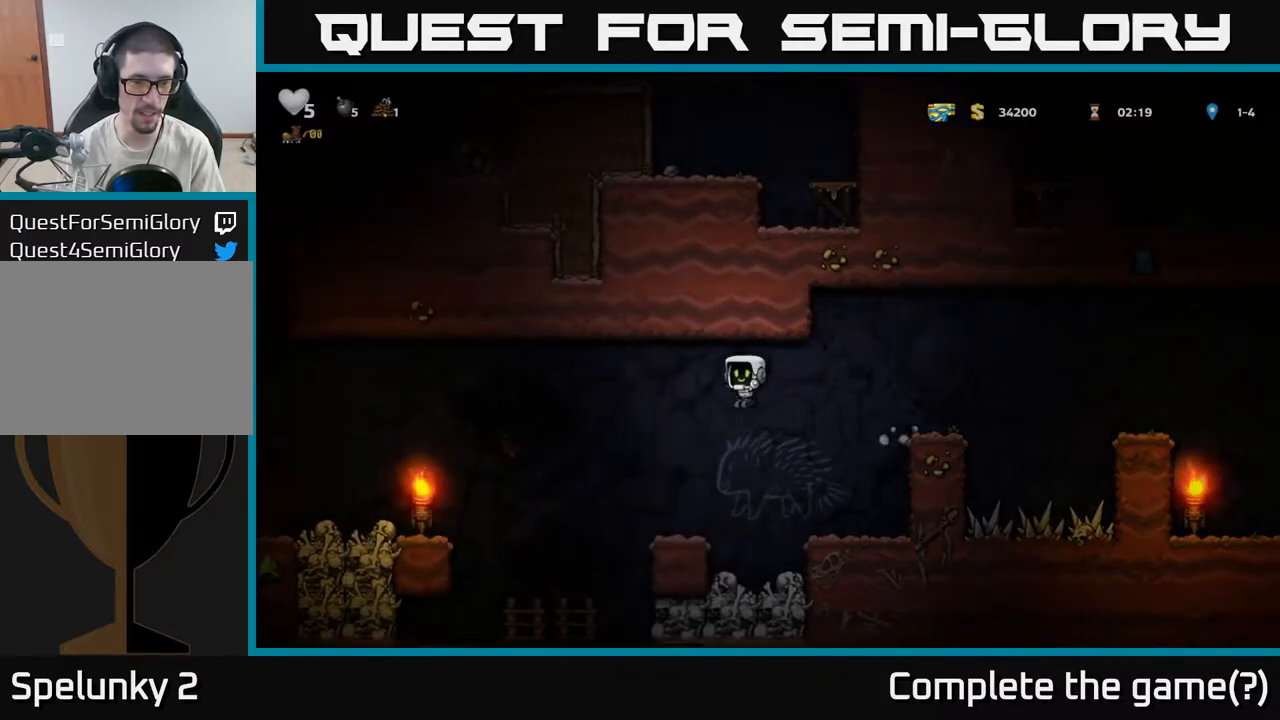
{"buttons": [], "left_stick": "down", "right_stick": "center", "events": [[350, "left_stick", "center"], [483, "left_stick", "down"]]}
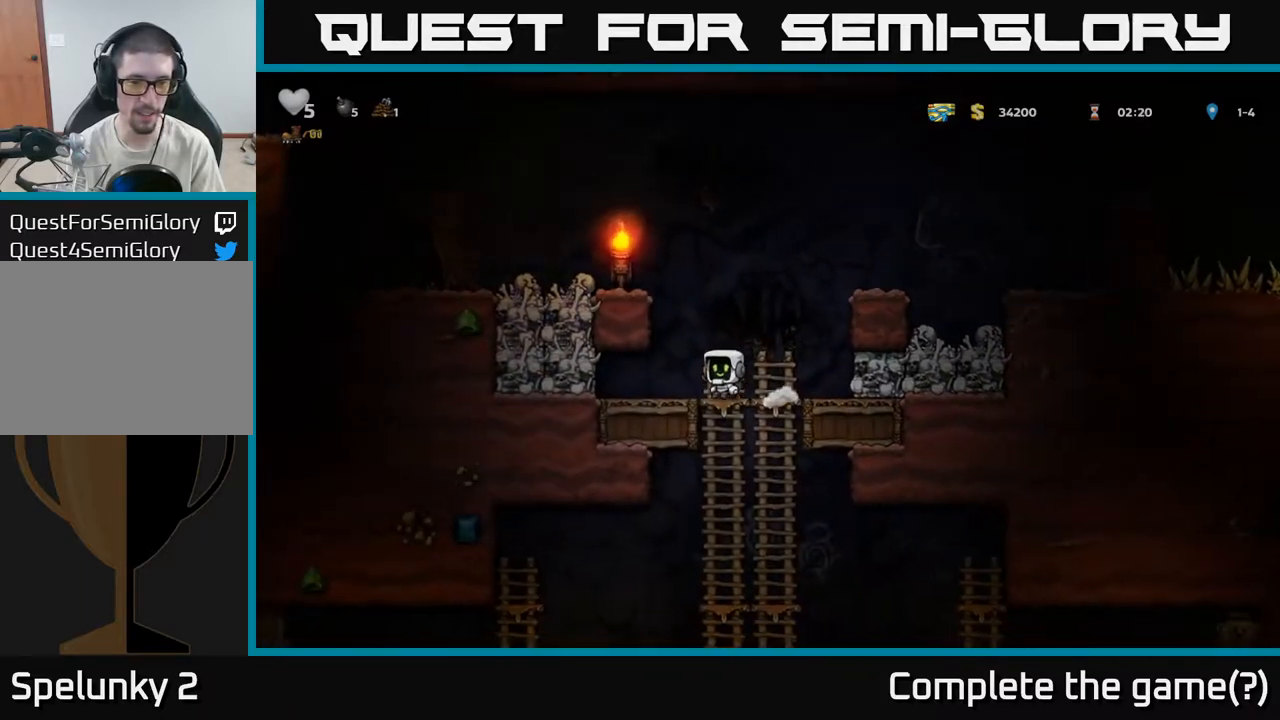
{"buttons": [], "left_stick": "down", "right_stick": "center", "events": [[67, "A", "down"], [183, "A", "up"], [300, "left_stick", "center"], [400, "left_stick", "up"], [500, "left_stick", "down"]]}
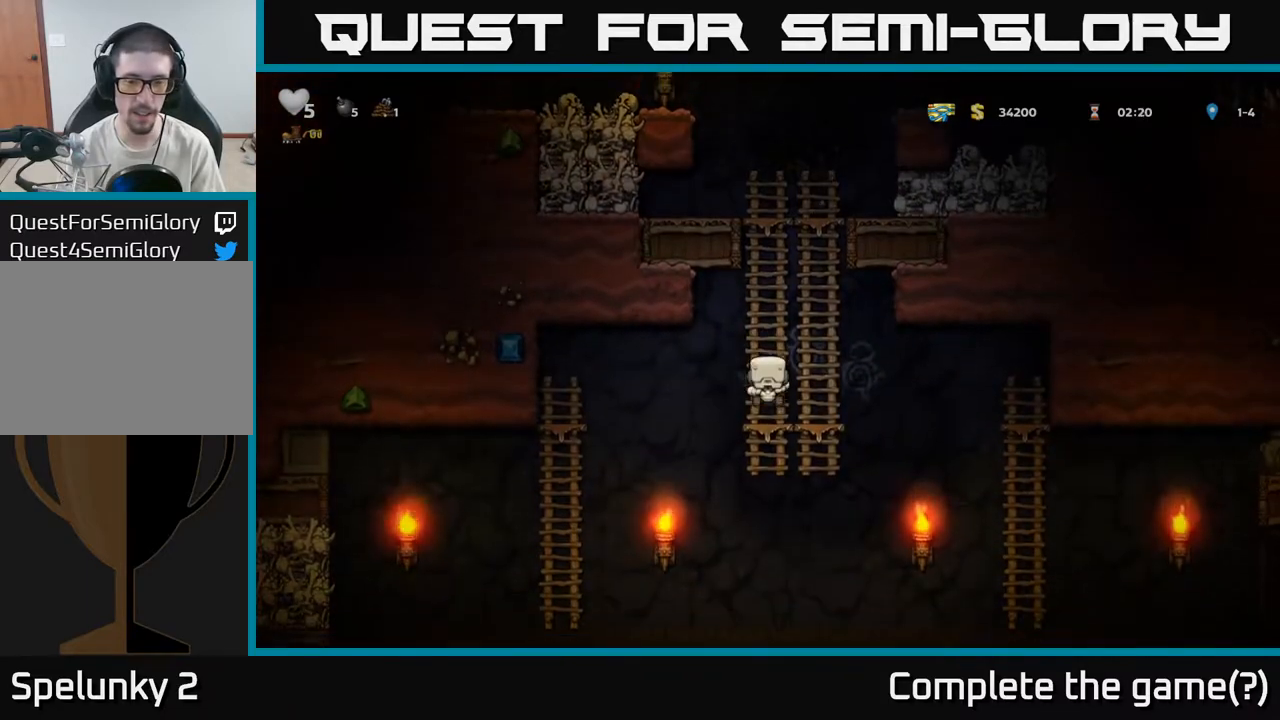
{"buttons": [], "left_stick": "right", "right_stick": "center", "events": [[50, "A", "down"], [167, "A", "up"], [233, "left_stick", "right"]]}
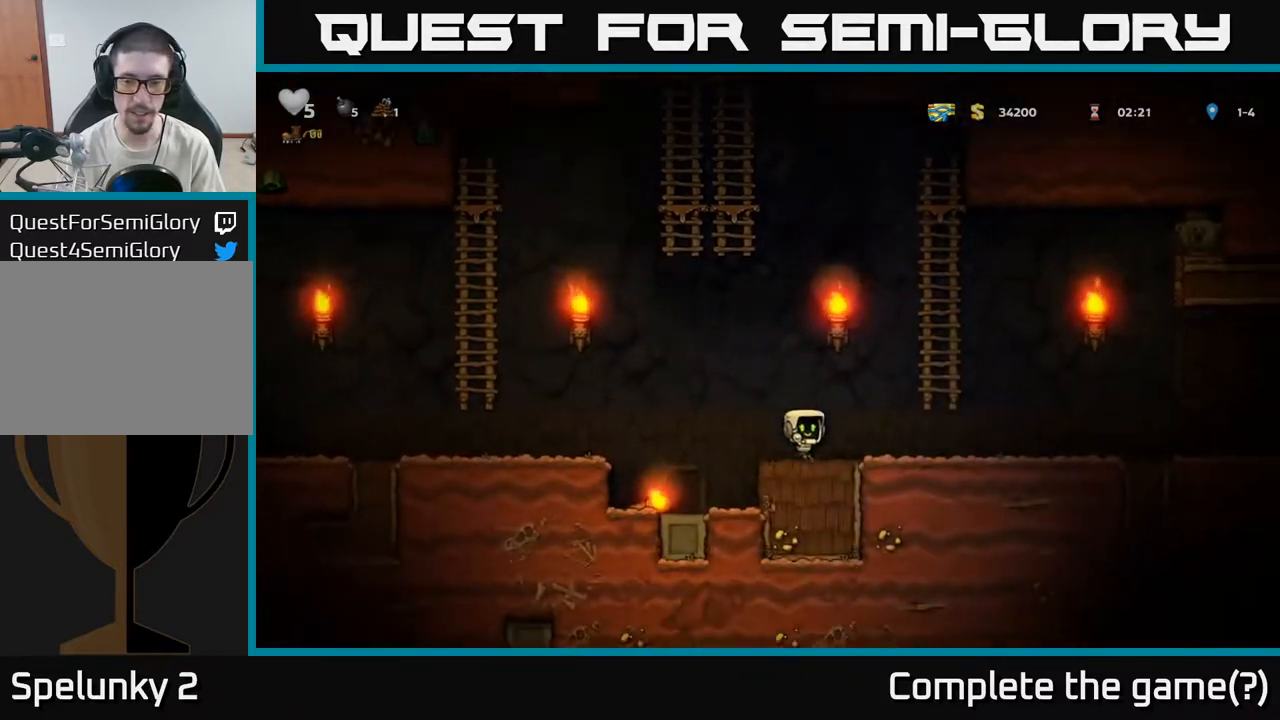
{"buttons": [], "left_stick": "left", "right_stick": "center", "events": [[483, "left_stick", "left"]]}
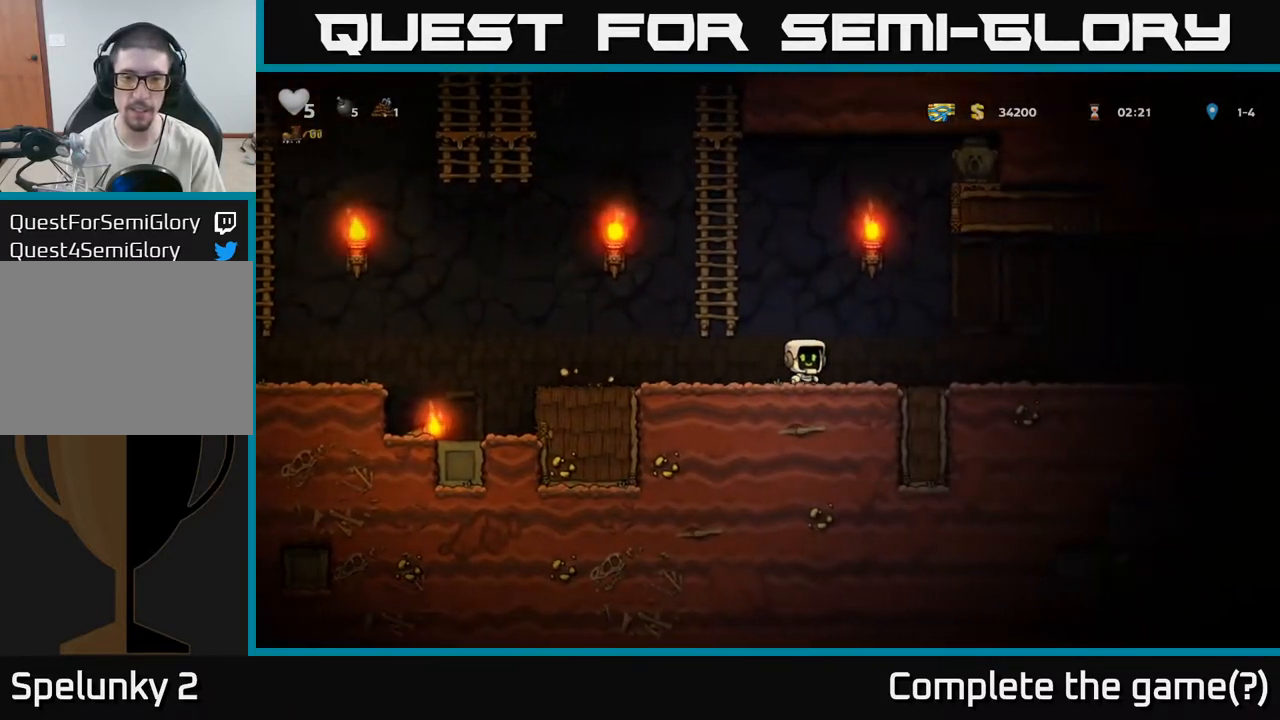
{"buttons": [], "left_stick": "left", "right_stick": "center", "events": [[133, "A", "down"], [500, "A", "up"]]}
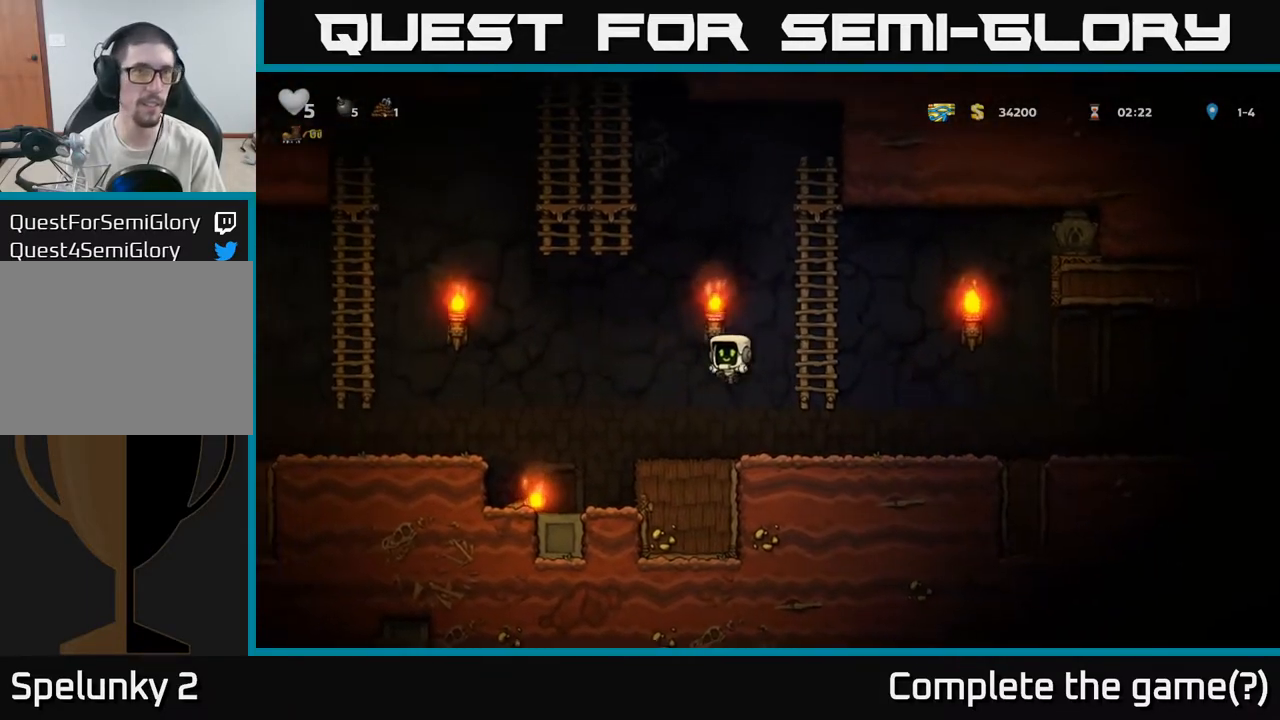
{"buttons": [], "left_stick": "center", "right_stick": "center", "events": [[367, "left_stick", "center"]]}
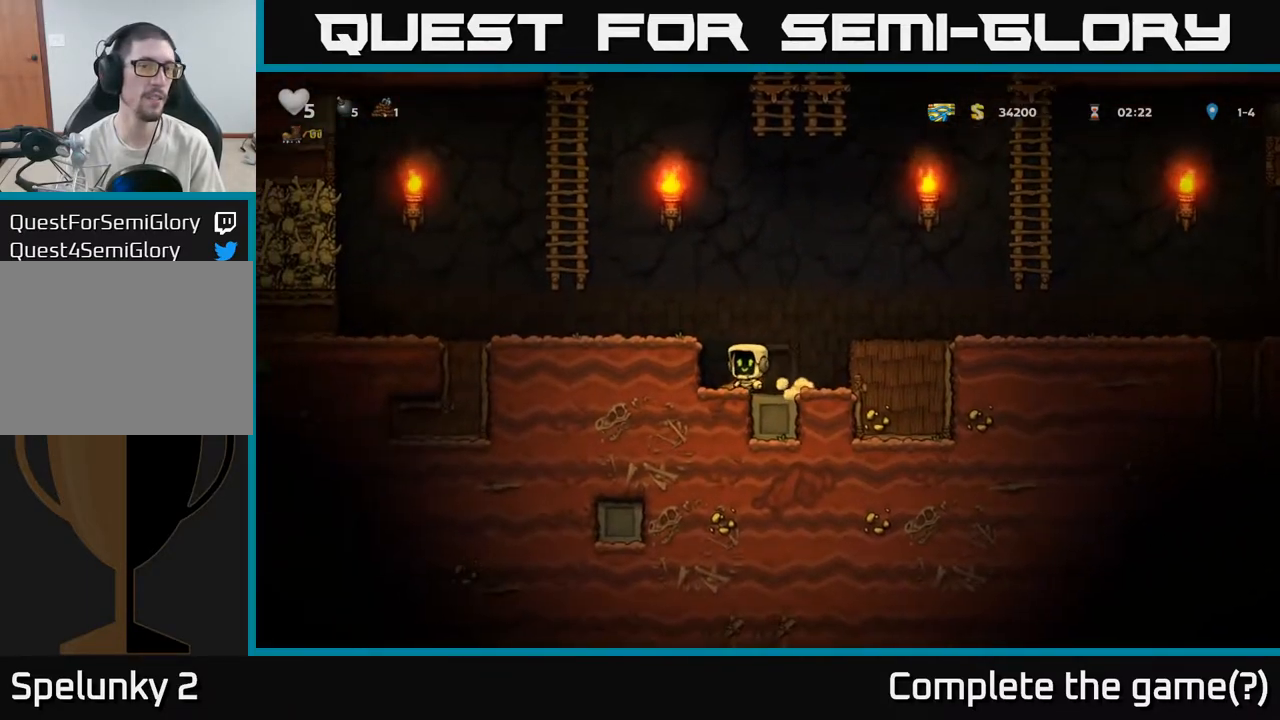
{"buttons": [], "left_stick": "right", "right_stick": "center", "events": [[100, "left_stick", "down"], [183, "X", "down"], [300, "X", "up"], [333, "A", "down"], [433, "left_stick", "right"], [483, "A", "up"]]}